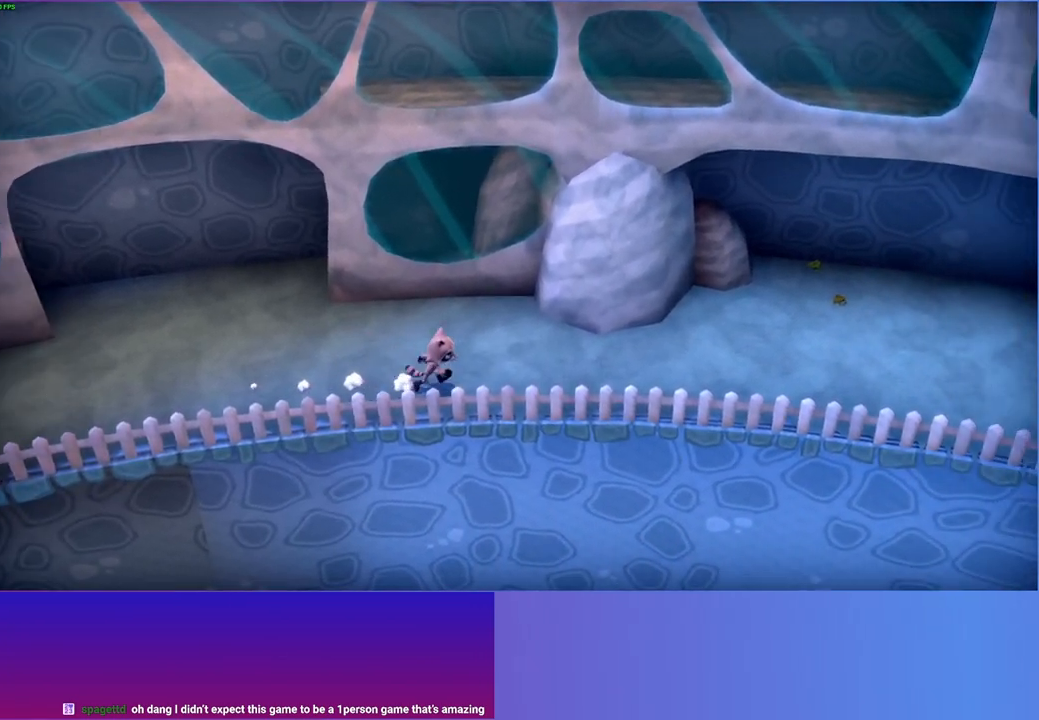
Gameplay with a controller (Xbox layout); each line is a JSON object with the inputs held at the frame after it. "events" lists button and stick changes between this image and that frame as [ms after this image, input, new state], when the widget could be followed in between. Not read: L3 R3.
{"buttons": [], "left_stick": "right", "right_stick": "center", "events": []}
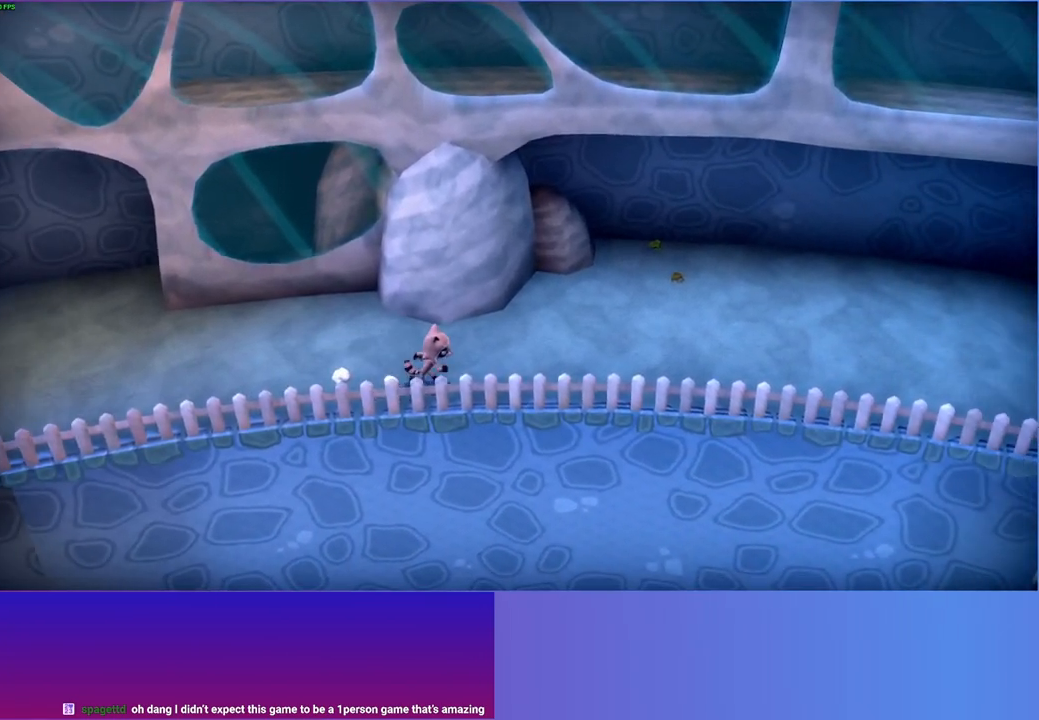
{"buttons": [], "left_stick": "right", "right_stick": "center", "events": []}
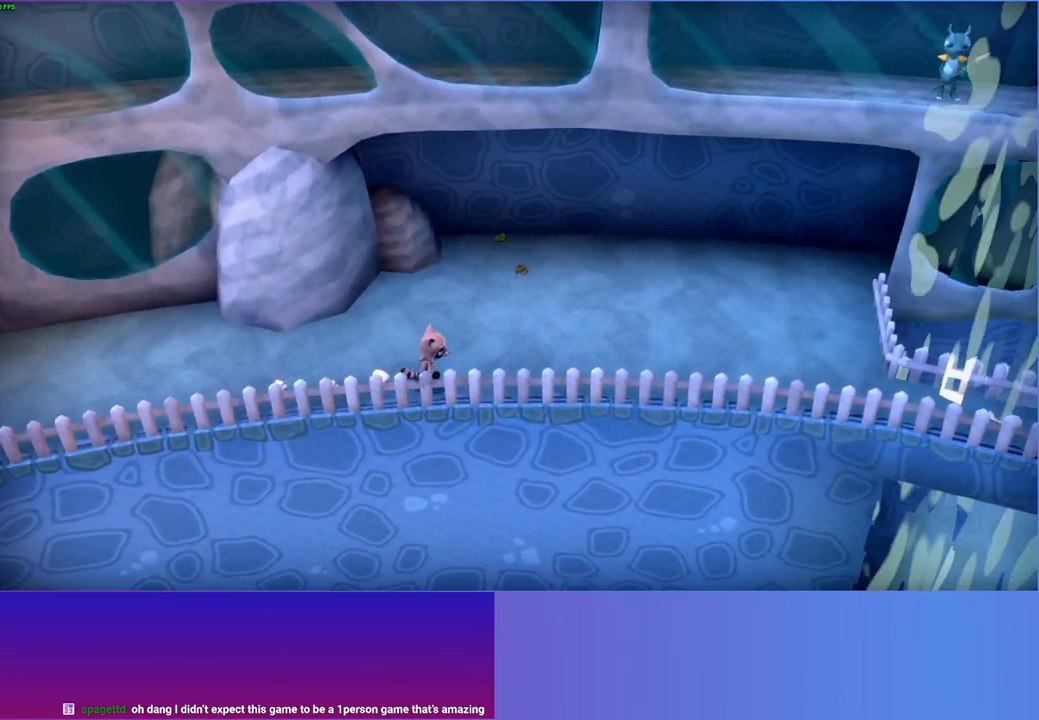
{"buttons": [], "left_stick": "right", "right_stick": "center", "events": []}
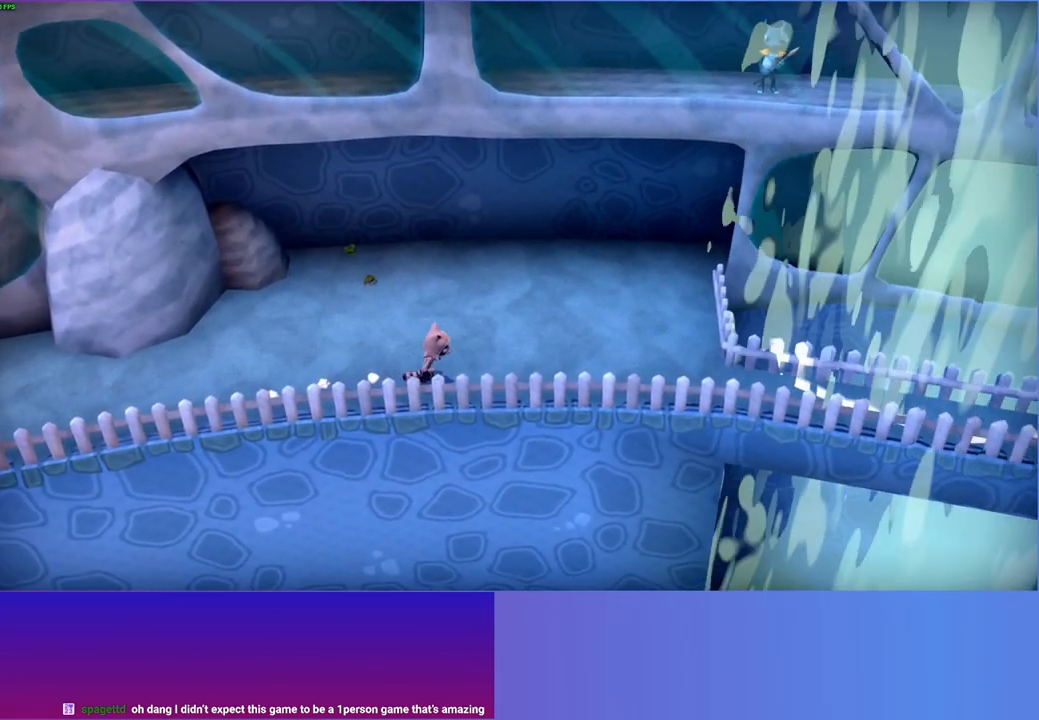
{"buttons": [], "left_stick": "right", "right_stick": "center", "events": []}
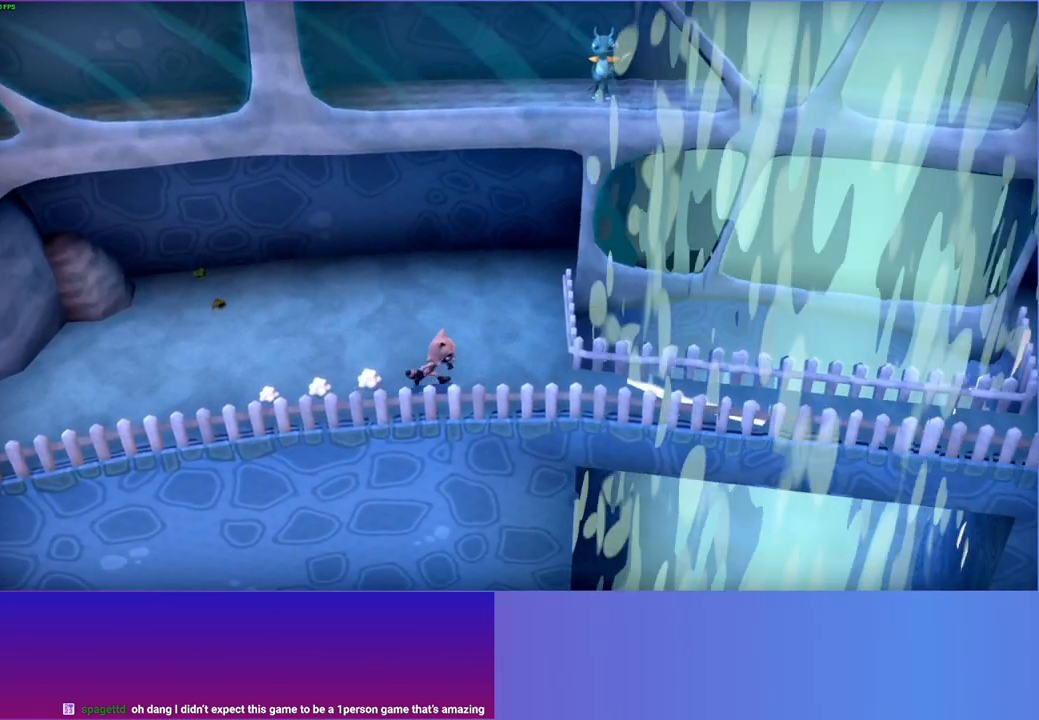
{"buttons": [], "left_stick": "right", "right_stick": "center", "events": []}
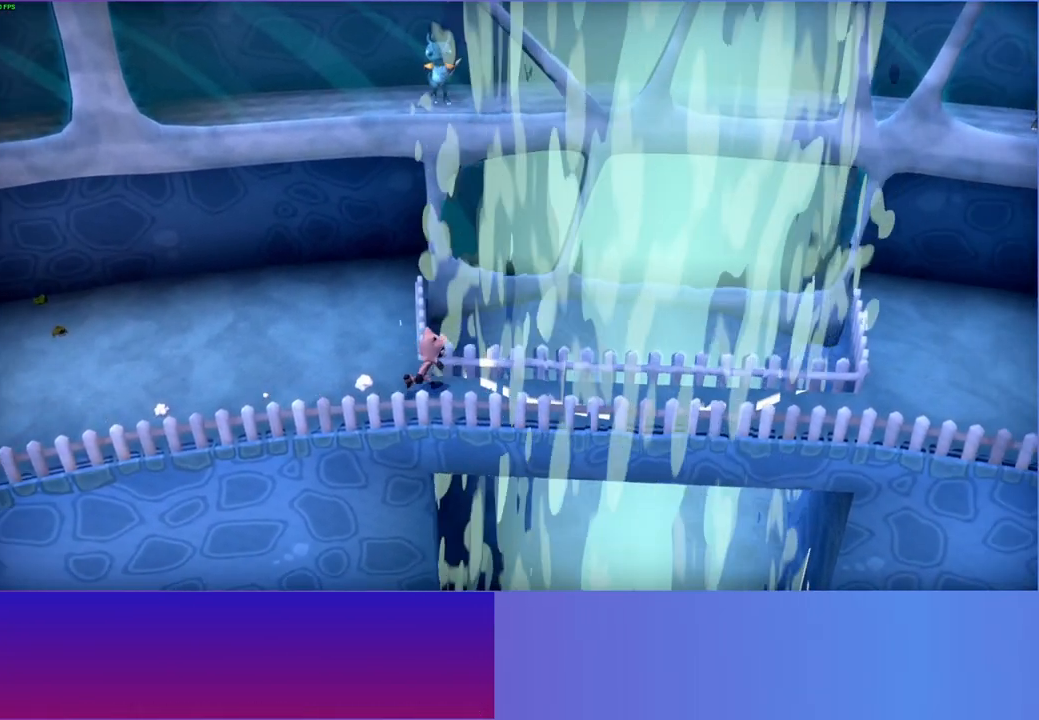
{"buttons": [], "left_stick": "right", "right_stick": "center", "events": []}
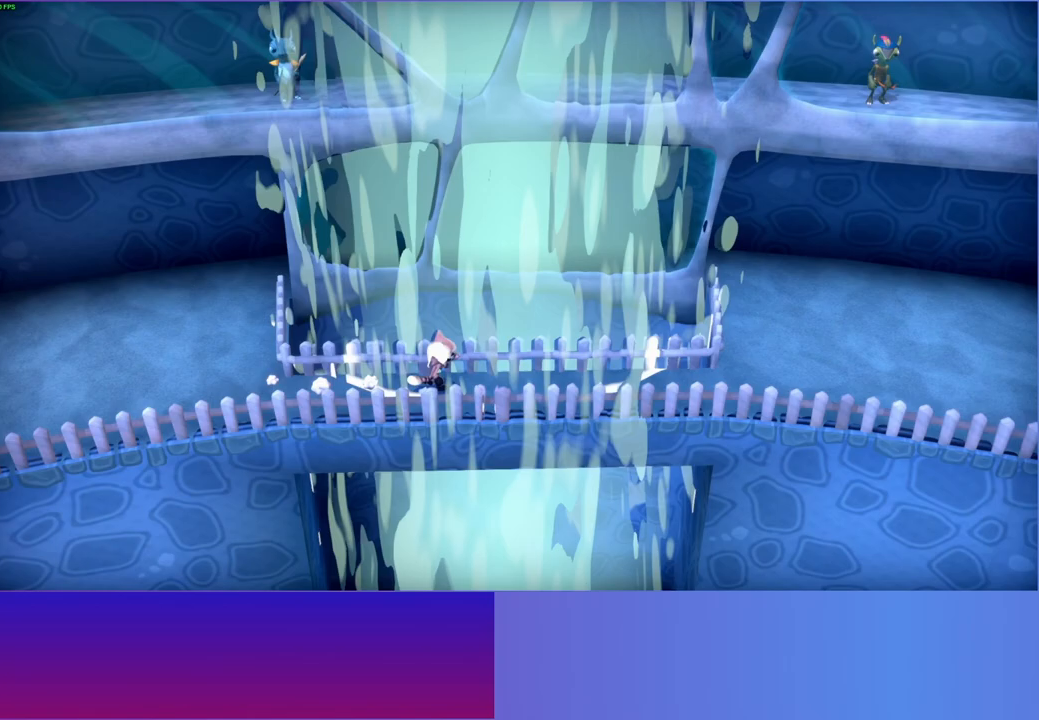
{"buttons": [], "left_stick": "right", "right_stick": "center", "events": []}
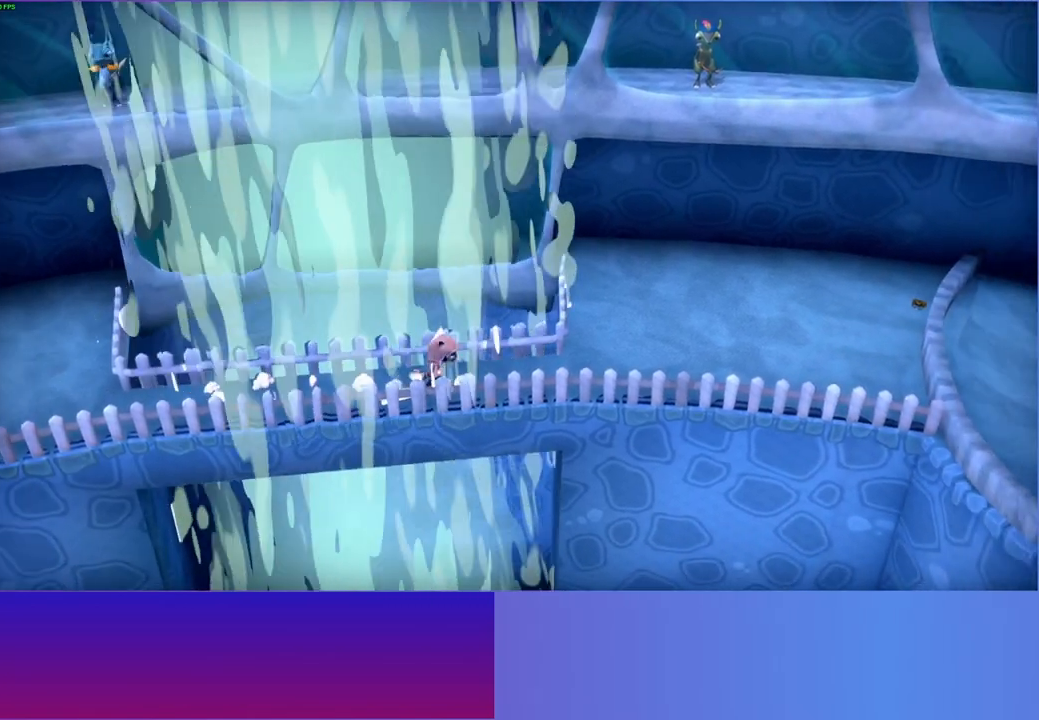
{"buttons": [], "left_stick": "right", "right_stick": "center", "events": []}
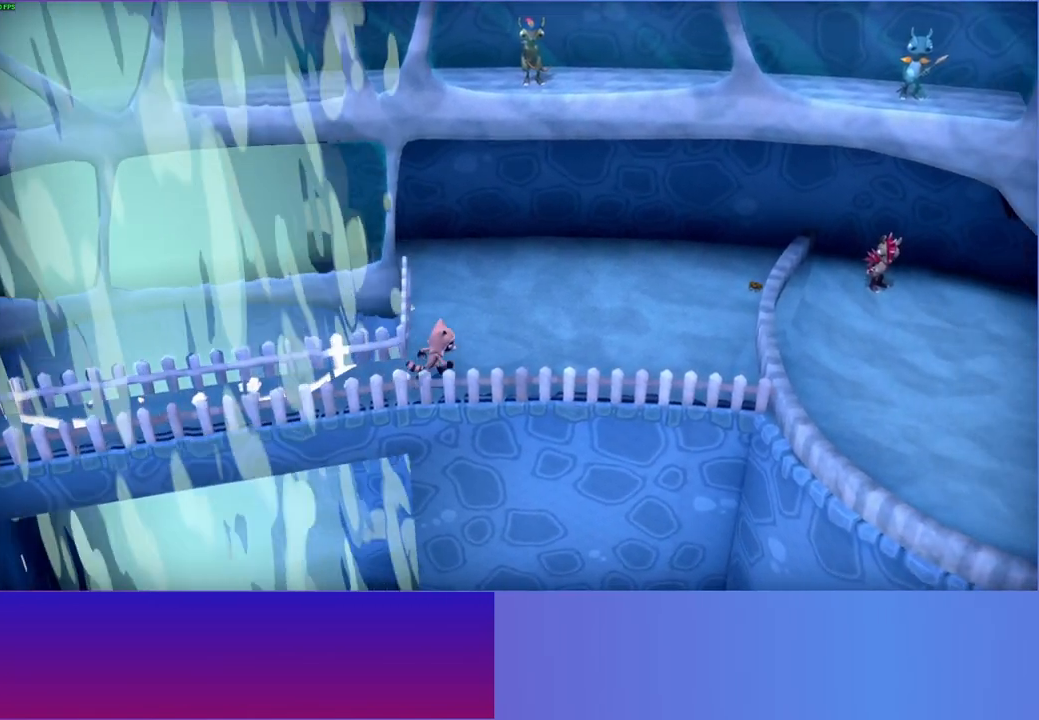
{"buttons": [], "left_stick": "right", "right_stick": "center", "events": []}
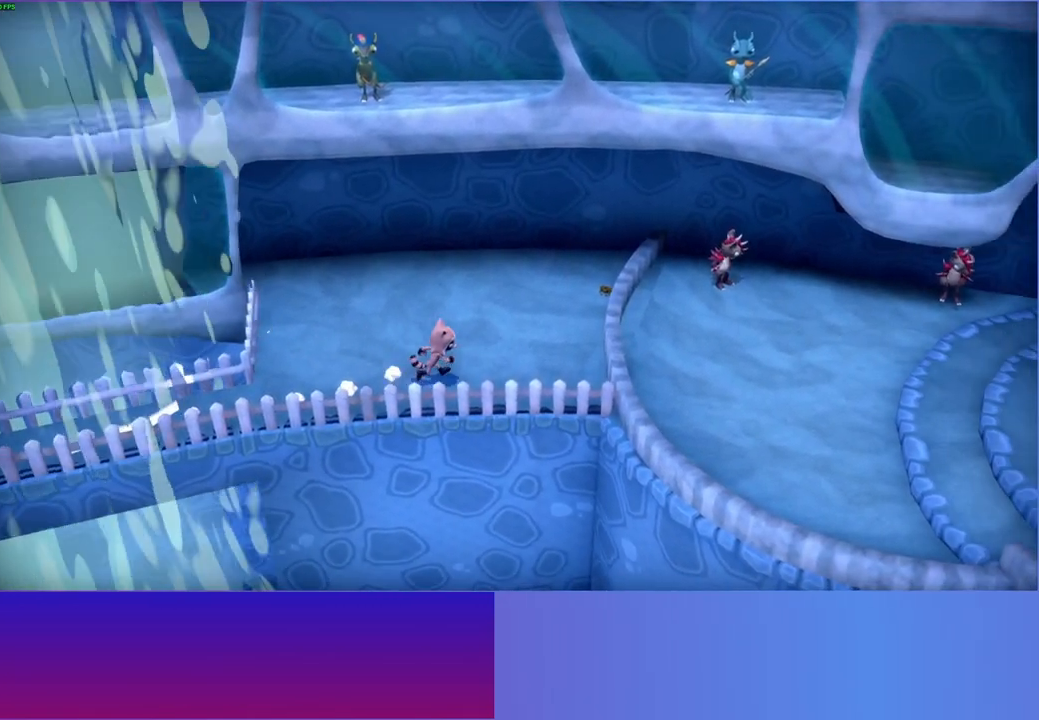
{"buttons": [], "left_stick": "right", "right_stick": "center", "events": [[233, "A", "down"], [383, "A", "up"]]}
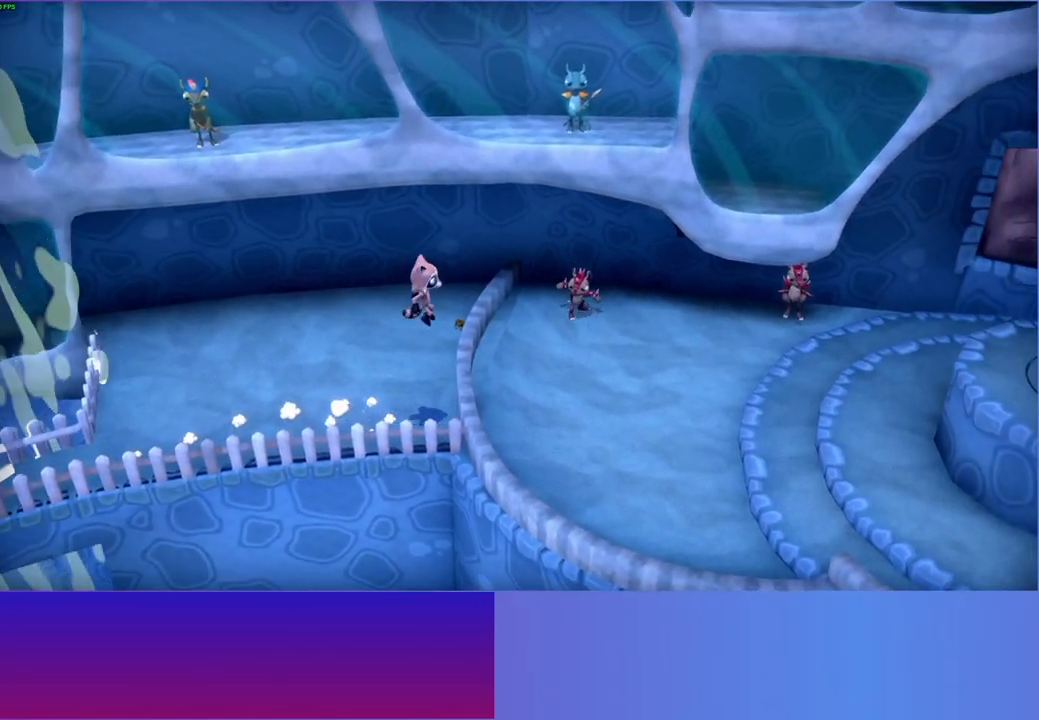
{"buttons": [], "left_stick": "right", "right_stick": "center", "events": [[50, "Y", "down"], [150, "Y", "up"]]}
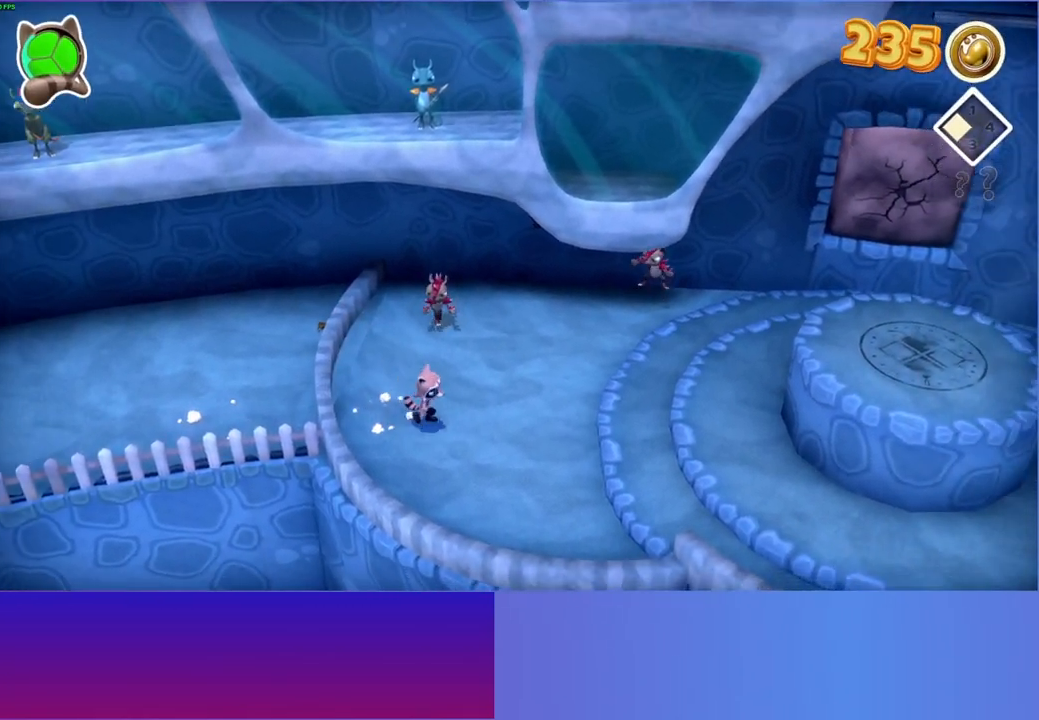
{"buttons": [], "left_stick": "right", "right_stick": "center", "events": []}
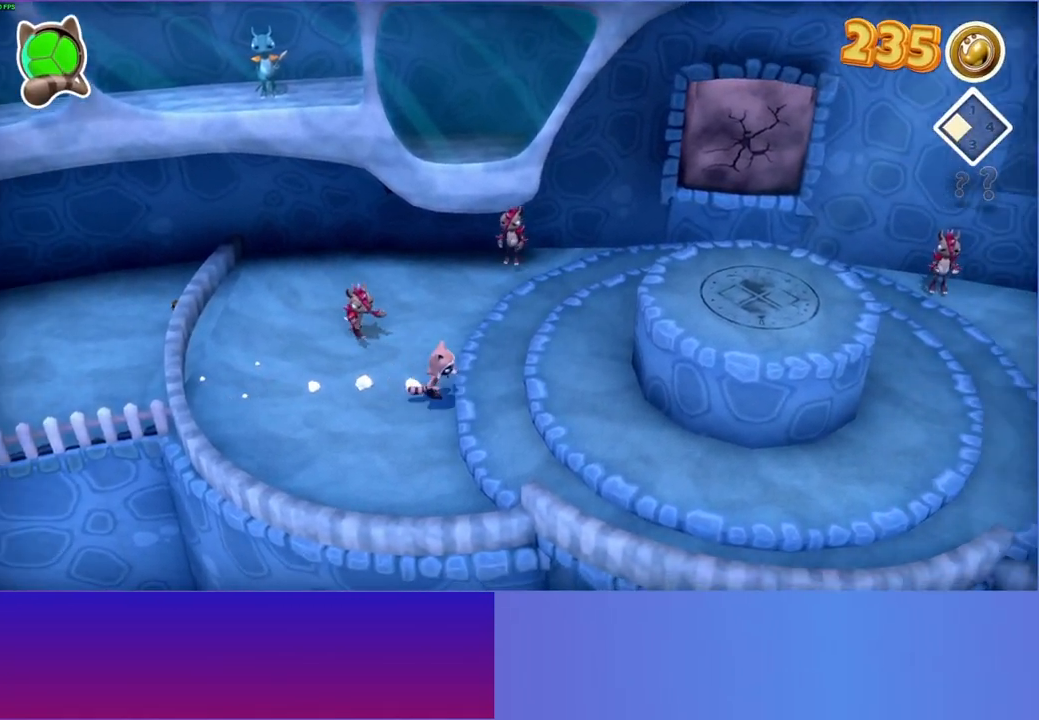
{"buttons": [], "left_stick": "right", "right_stick": "center", "events": [[367, "Y", "down"], [467, "Y", "up"]]}
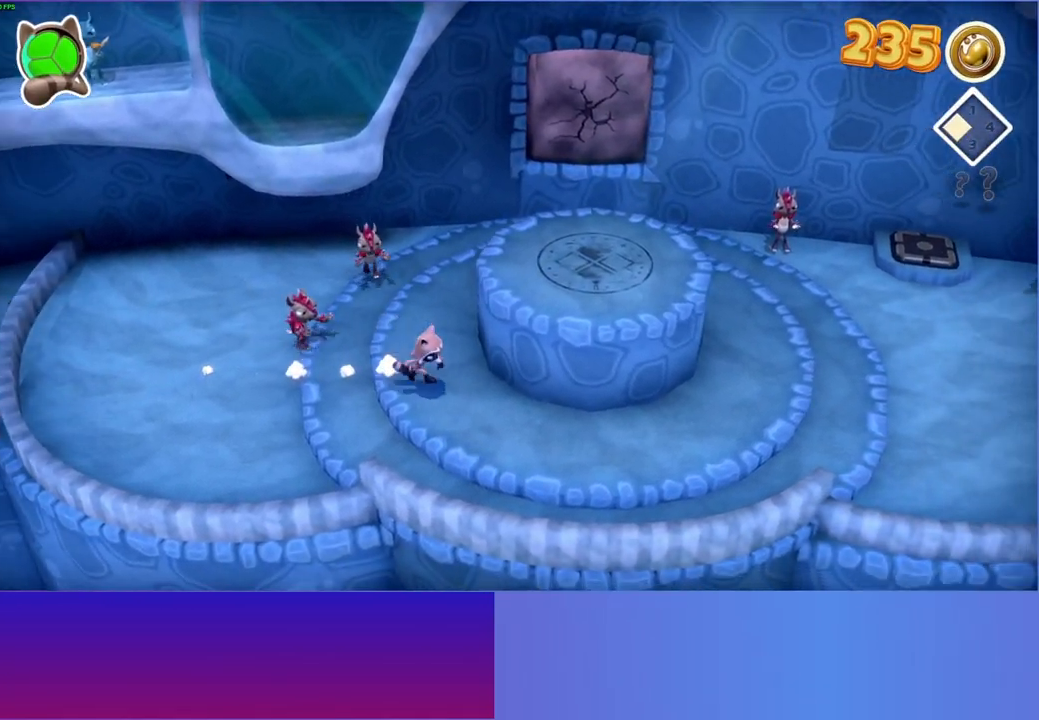
{"buttons": [], "left_stick": "right", "right_stick": "center", "events": []}
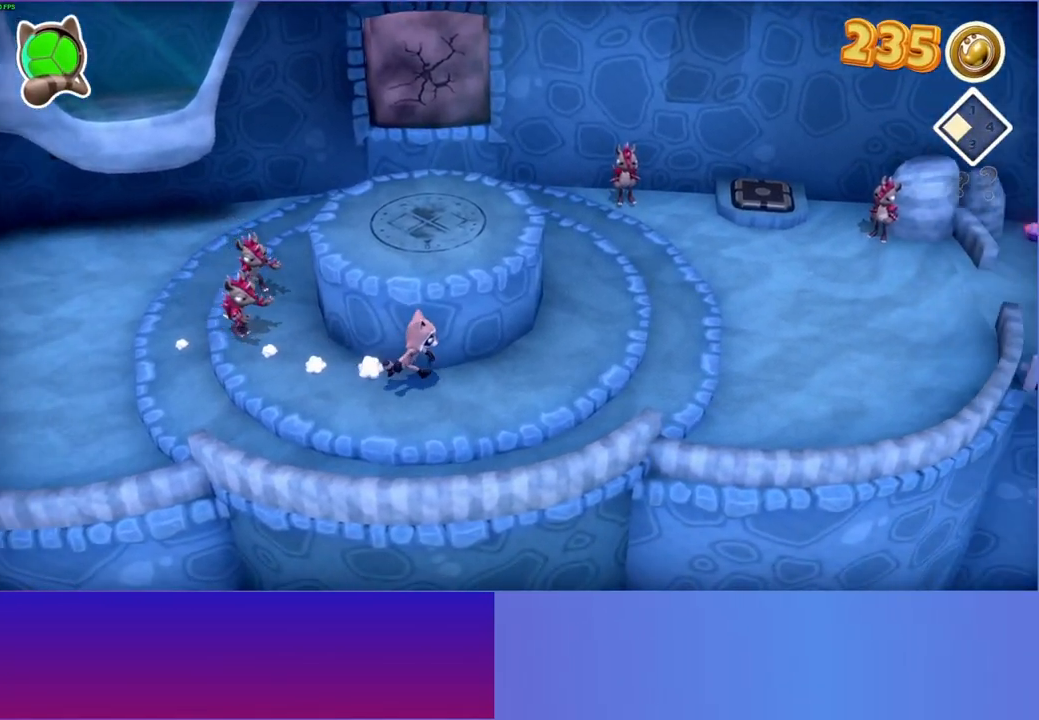
{"buttons": [], "left_stick": "up-right", "right_stick": "center", "events": [[67, "left_stick", "up-right"], [133, "Y", "down"], [267, "Y", "up"]]}
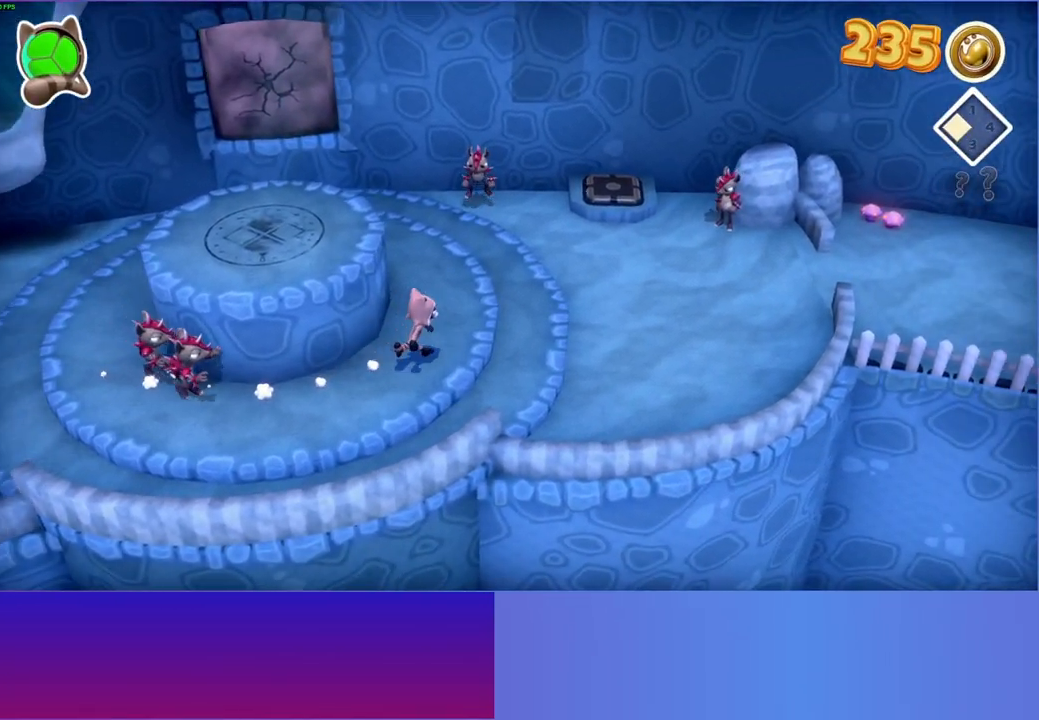
{"buttons": [], "left_stick": "up-right", "right_stick": "center", "events": []}
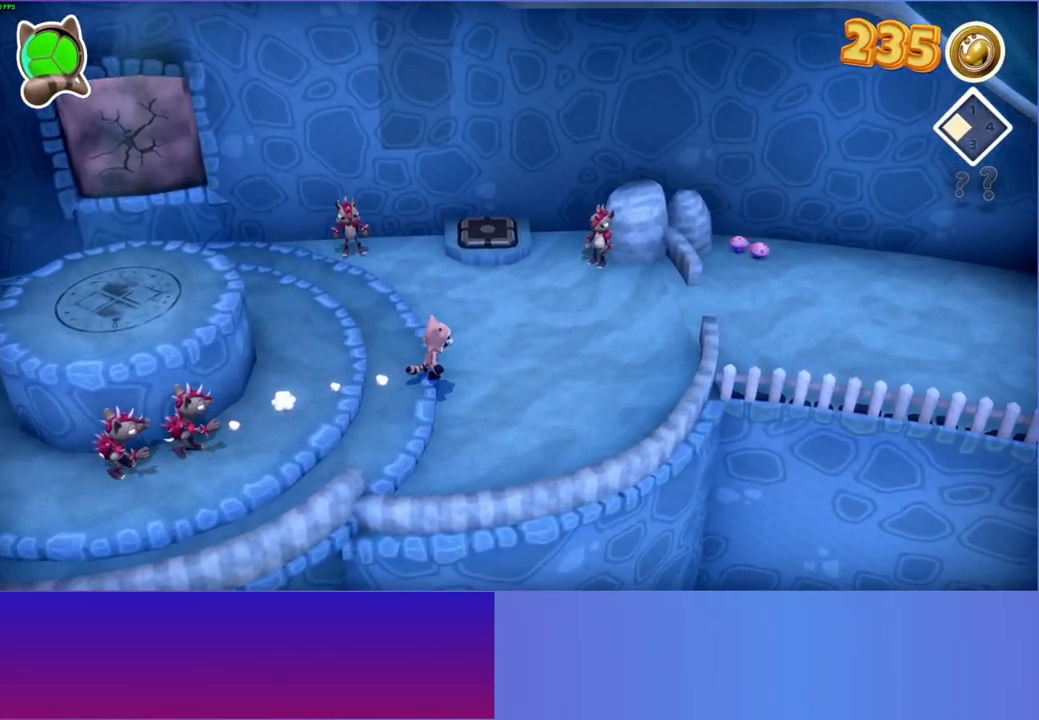
{"buttons": [], "left_stick": "up-right", "right_stick": "center", "events": [[250, "left_stick", "right"], [417, "left_stick", "up-right"]]}
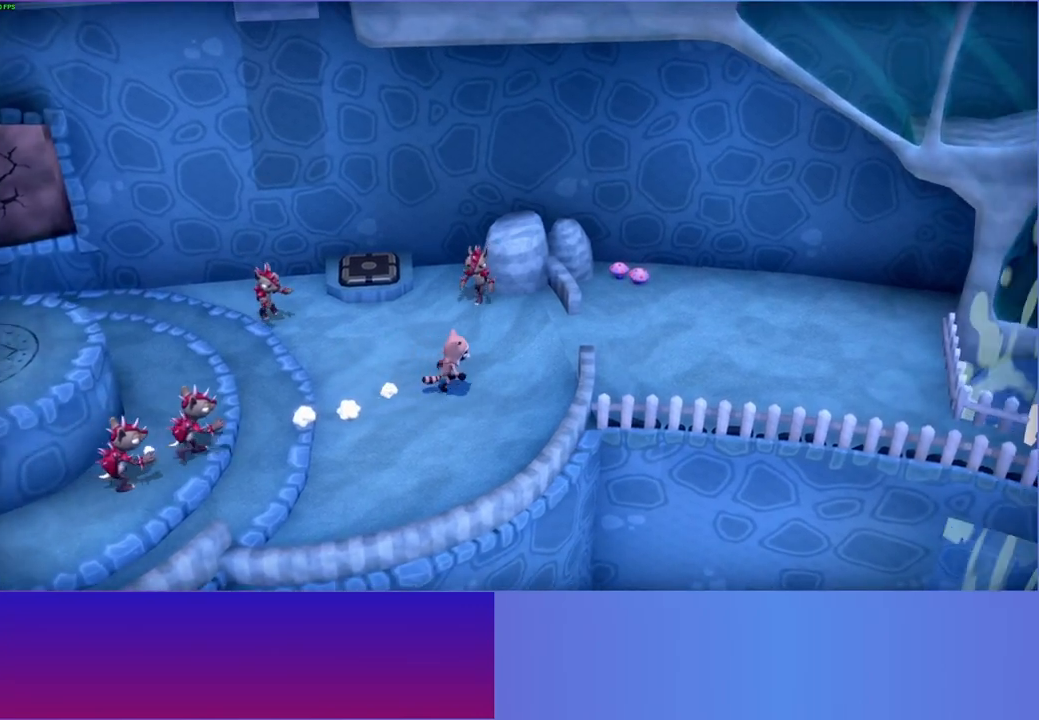
{"buttons": ["Y"], "left_stick": "up-right", "right_stick": "center", "events": [[250, "A", "down"], [367, "A", "up"], [500, "Y", "down"]]}
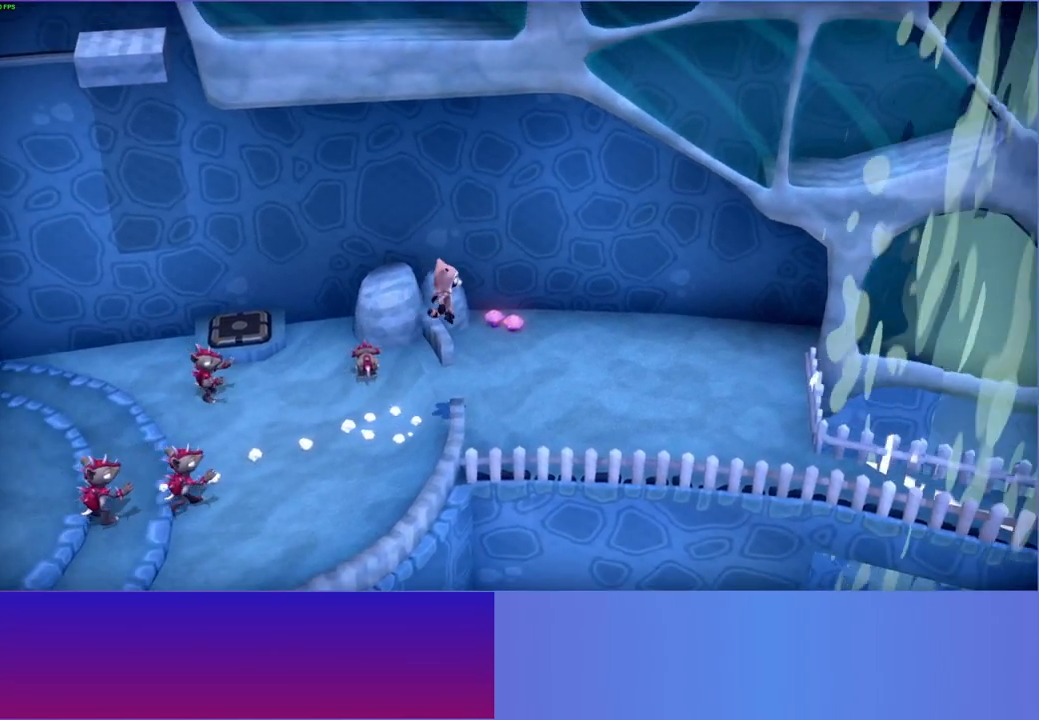
{"buttons": [], "left_stick": "up-left", "right_stick": "center", "events": [[100, "Y", "up"], [483, "left_stick", "up-left"]]}
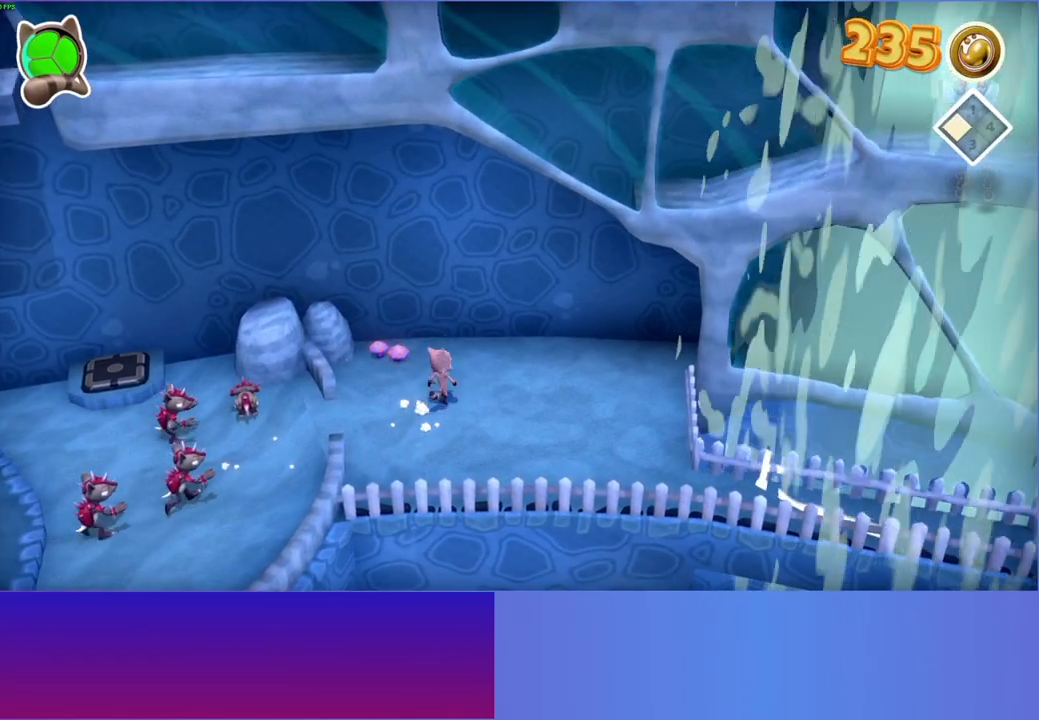
{"buttons": ["X"], "left_stick": "down-left", "right_stick": "center", "events": [[317, "left_stick", "down-left"], [400, "X", "down"]]}
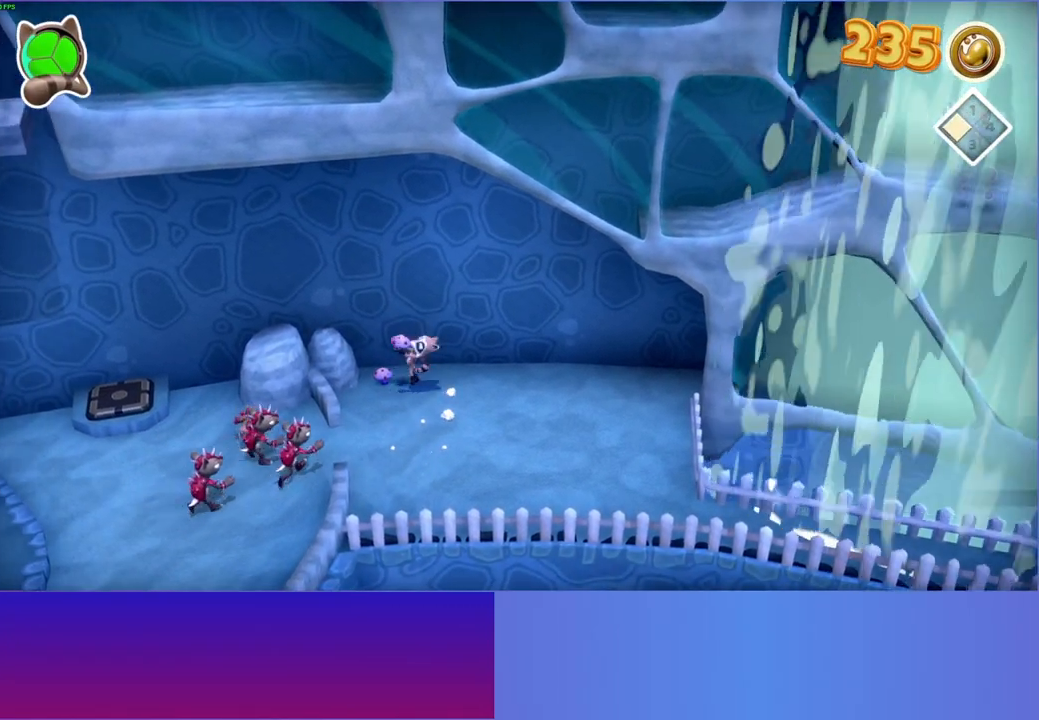
{"buttons": [], "left_stick": "down-left", "right_stick": "center", "events": [[17, "X", "up"]]}
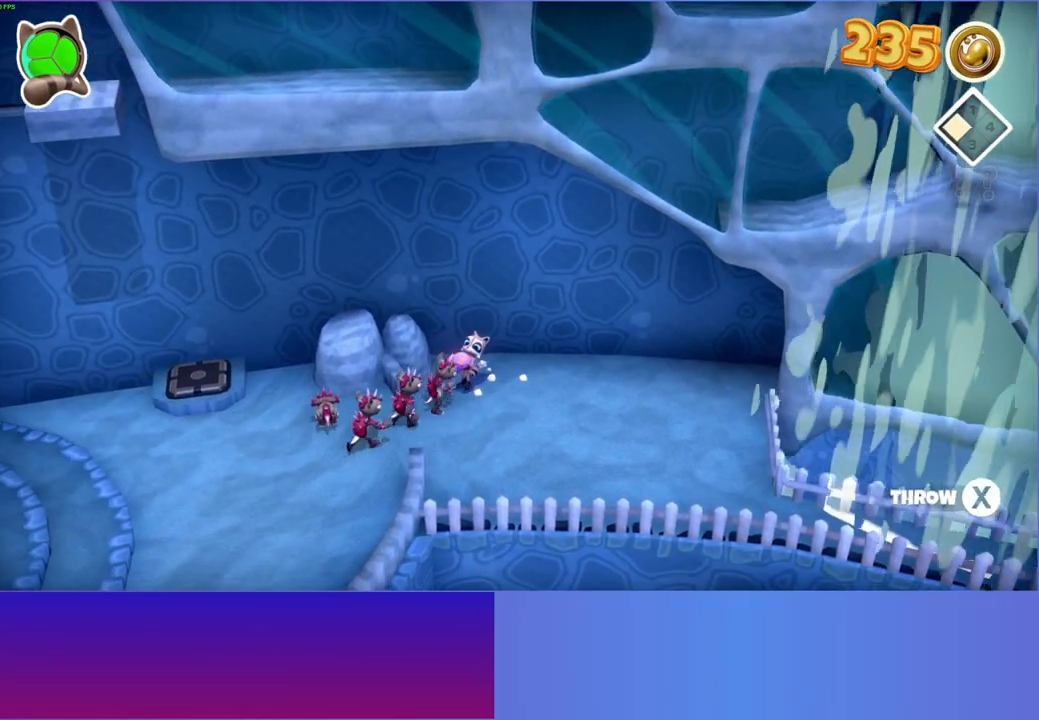
{"buttons": [], "left_stick": "down-left", "right_stick": "center", "events": [[67, "Y", "down"], [83, "X", "down"], [150, "X", "up"], [167, "Y", "up"]]}
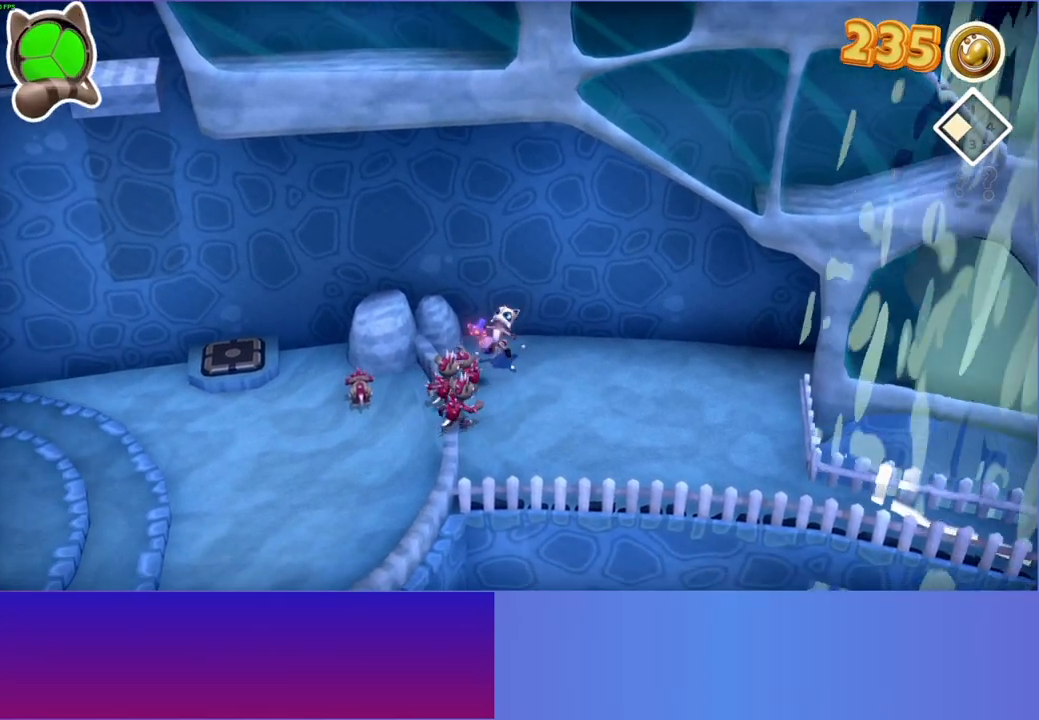
{"buttons": ["A"], "left_stick": "up-left", "right_stick": "center", "events": [[233, "left_stick", "down"], [383, "A", "down"], [417, "left_stick", "up-right"], [500, "left_stick", "up-left"]]}
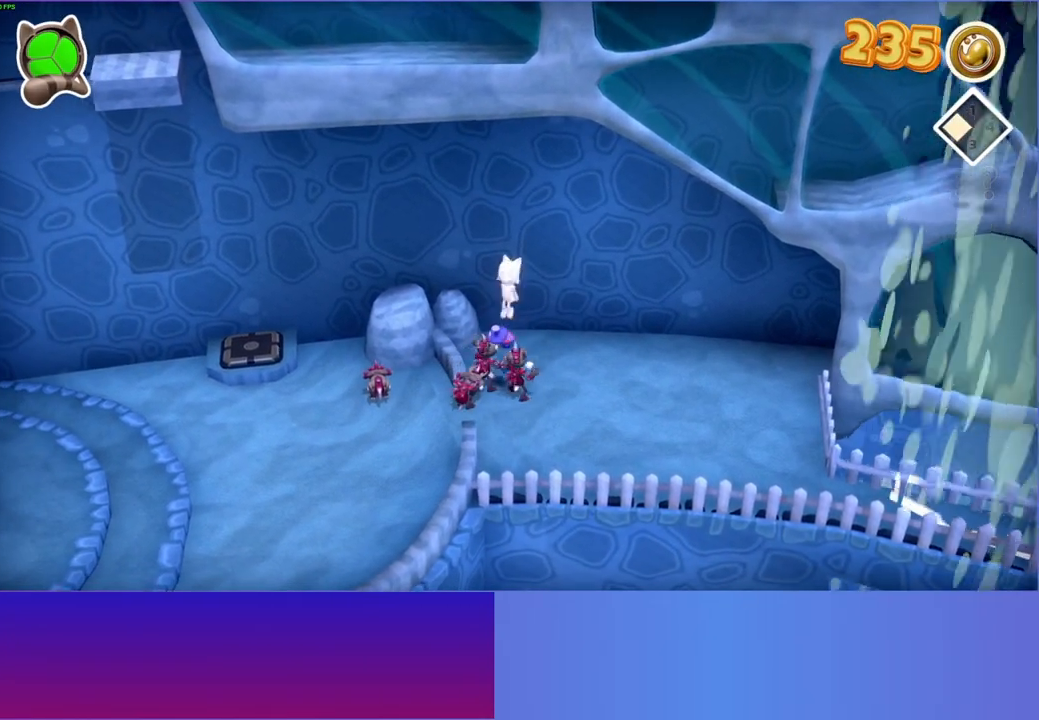
{"buttons": [], "left_stick": "up-right", "right_stick": "center", "events": [[150, "A", "up"], [167, "left_stick", "up-right"], [283, "X", "down"], [400, "X", "up"]]}
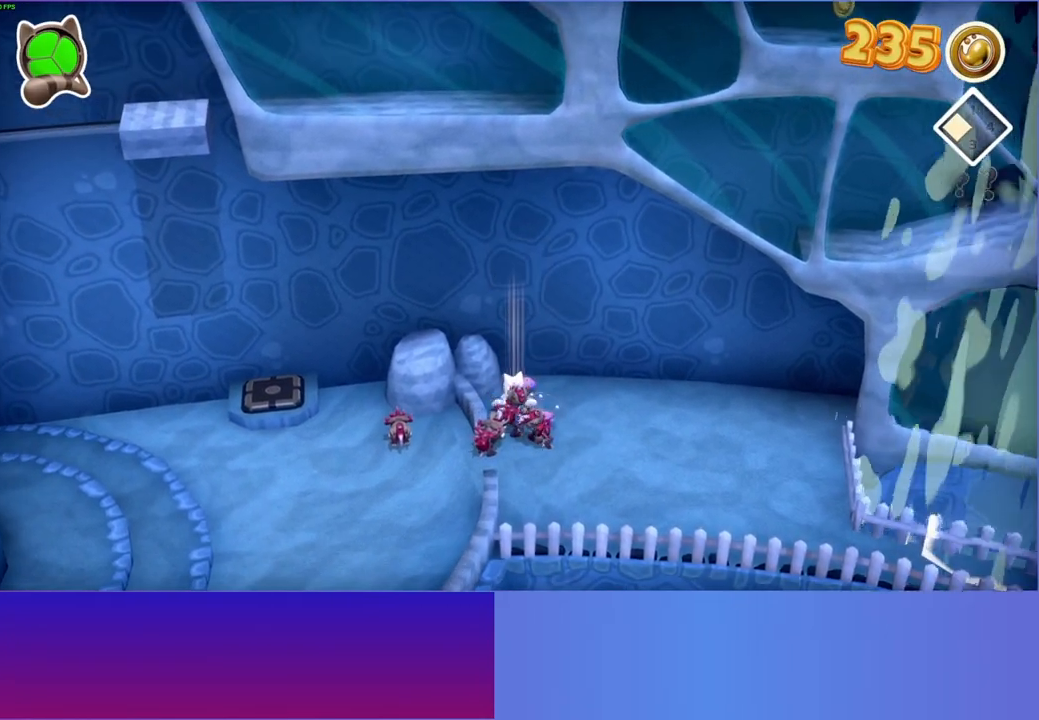
{"buttons": [], "left_stick": "up", "right_stick": "center", "events": [[300, "A", "down"], [417, "left_stick", "up"], [467, "A", "up"]]}
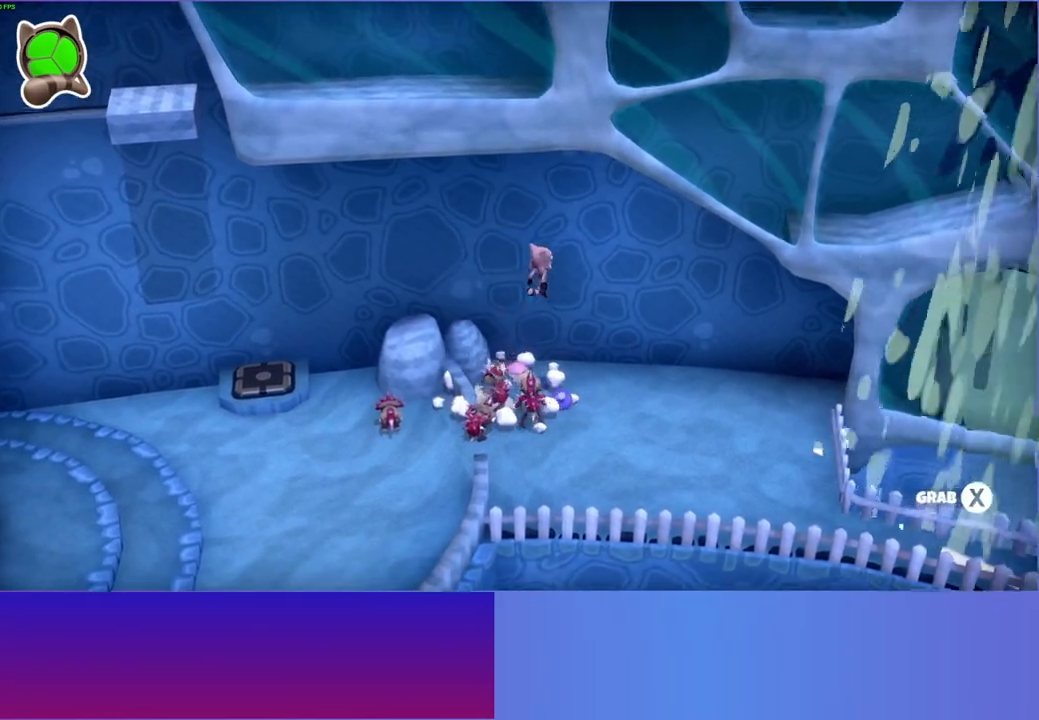
{"buttons": [], "left_stick": "left", "right_stick": "center", "events": [[133, "X", "down"], [167, "left_stick", "center"], [250, "X", "up"], [367, "left_stick", "left"]]}
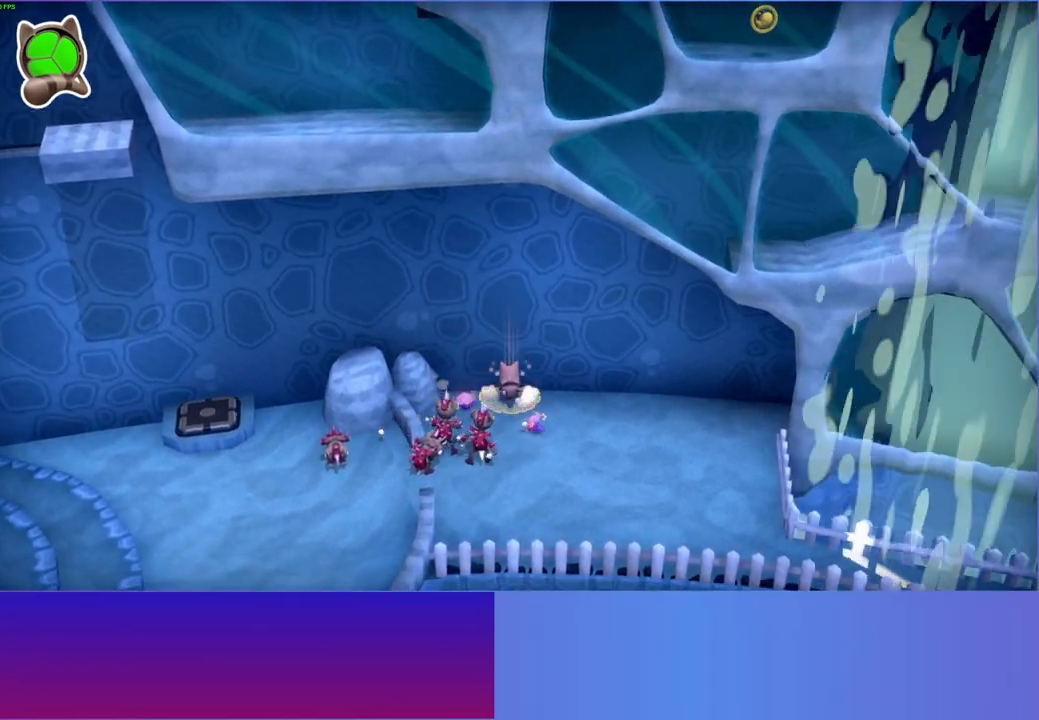
{"buttons": ["X"], "left_stick": "center", "right_stick": "center", "events": [[133, "A", "down"], [300, "A", "up"], [433, "X", "down"], [433, "left_stick", "center"]]}
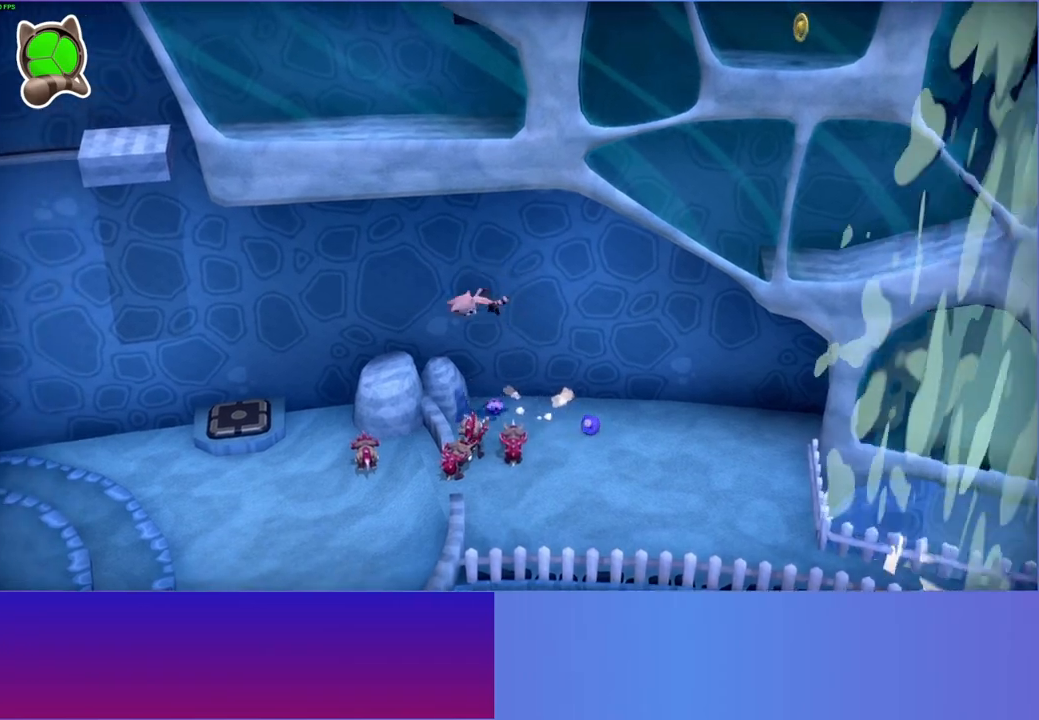
{"buttons": ["A"], "left_stick": "down-right", "right_stick": "center", "events": [[50, "X", "up"], [367, "left_stick", "down-right"], [450, "A", "down"]]}
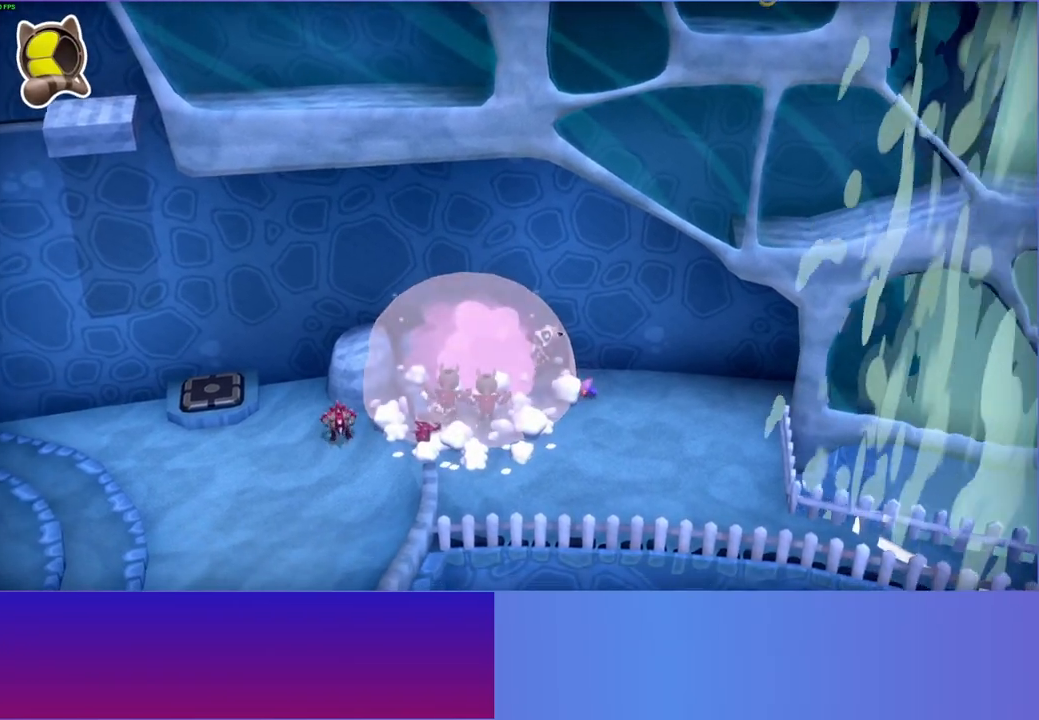
{"buttons": [], "left_stick": "up-right", "right_stick": "center", "events": [[100, "A", "up"], [217, "left_stick", "down"], [367, "left_stick", "up-right"]]}
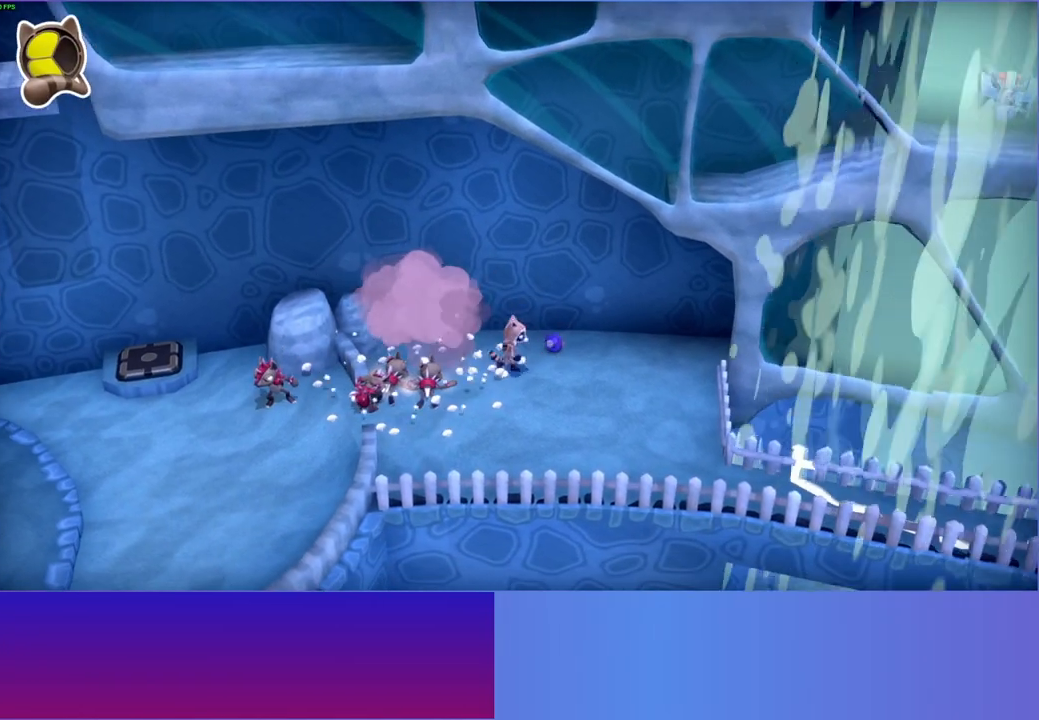
{"buttons": [], "left_stick": "down-left", "right_stick": "center", "events": [[150, "X", "down"], [200, "left_stick", "center"], [267, "X", "up"], [367, "left_stick", "down-left"]]}